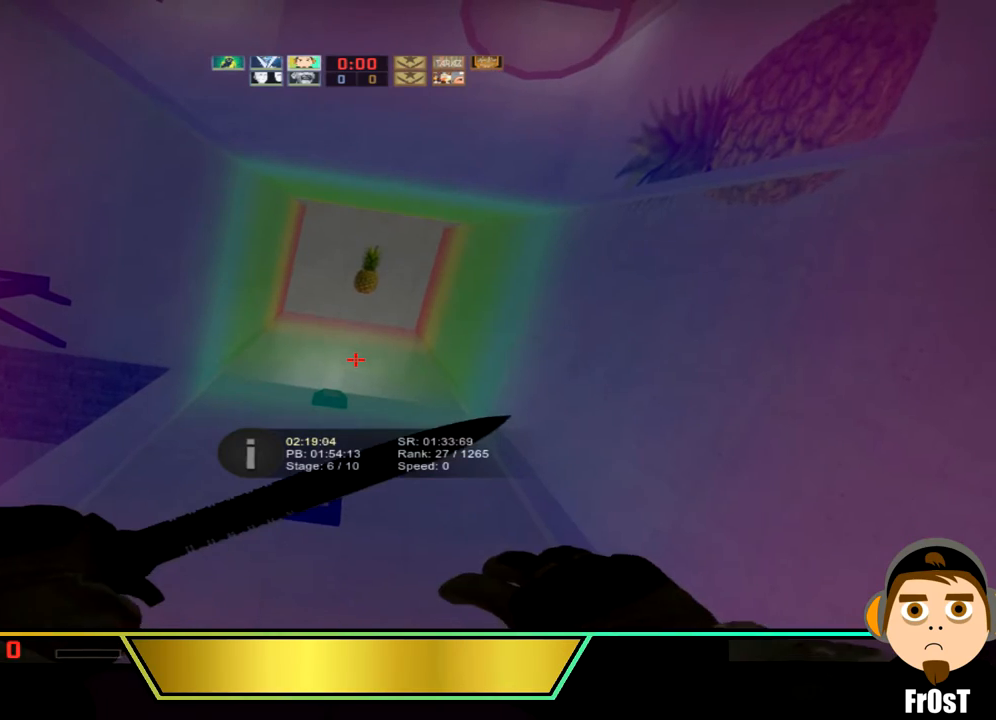
Gameplay with keyboard; each line is a JSON object with the keys held at the frame after it. "events" lists presses ("down") and releases ("up") of "a", "ctrl_l", "d", "s", "space" and "w" between this image and that frame as [ms after this image, input, new state], when the widget could be followed in between. No other keys are recorded. Mouse input is not recorded. Not read: ctrl_r.
{"keys": [], "events": [[200, "space", "down"], [367, "space", "up"]]}
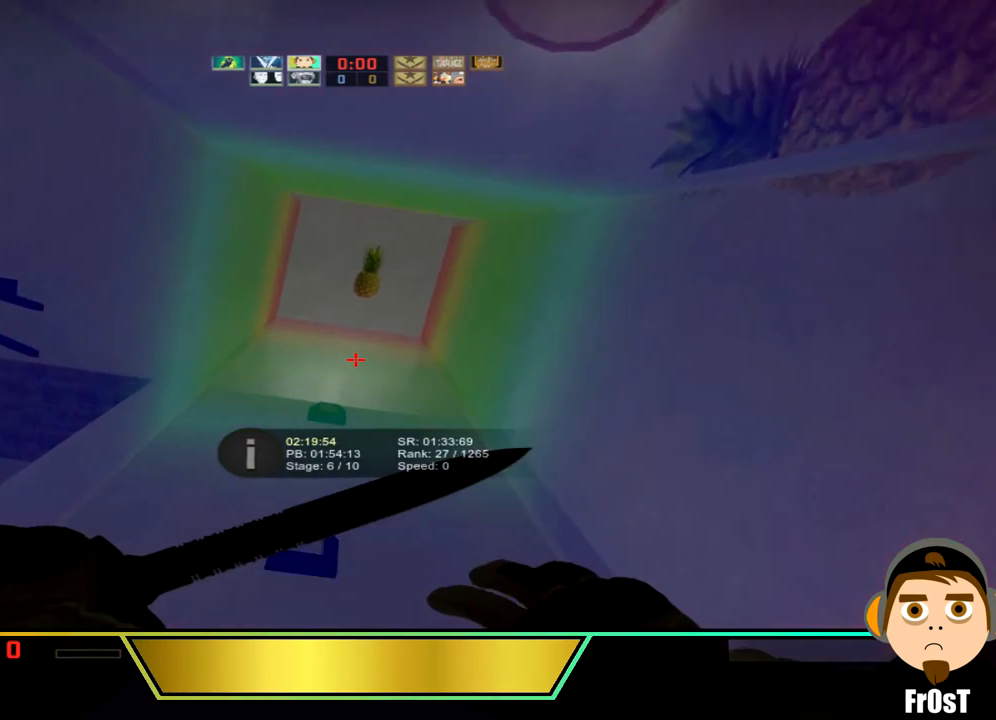
{"keys": [], "events": []}
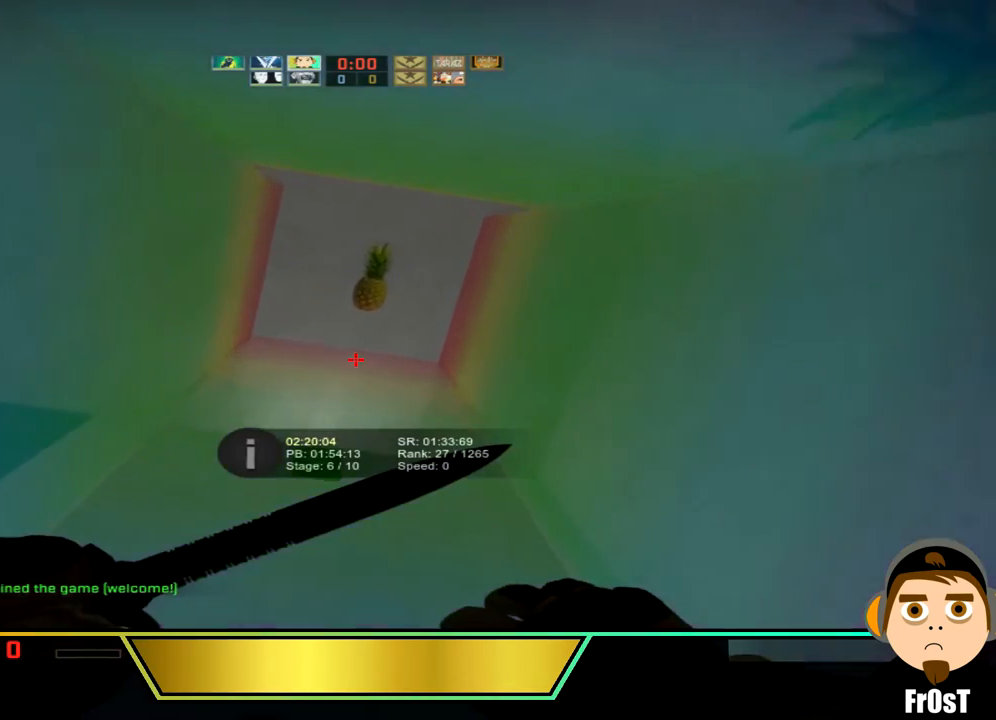
{"keys": [], "events": []}
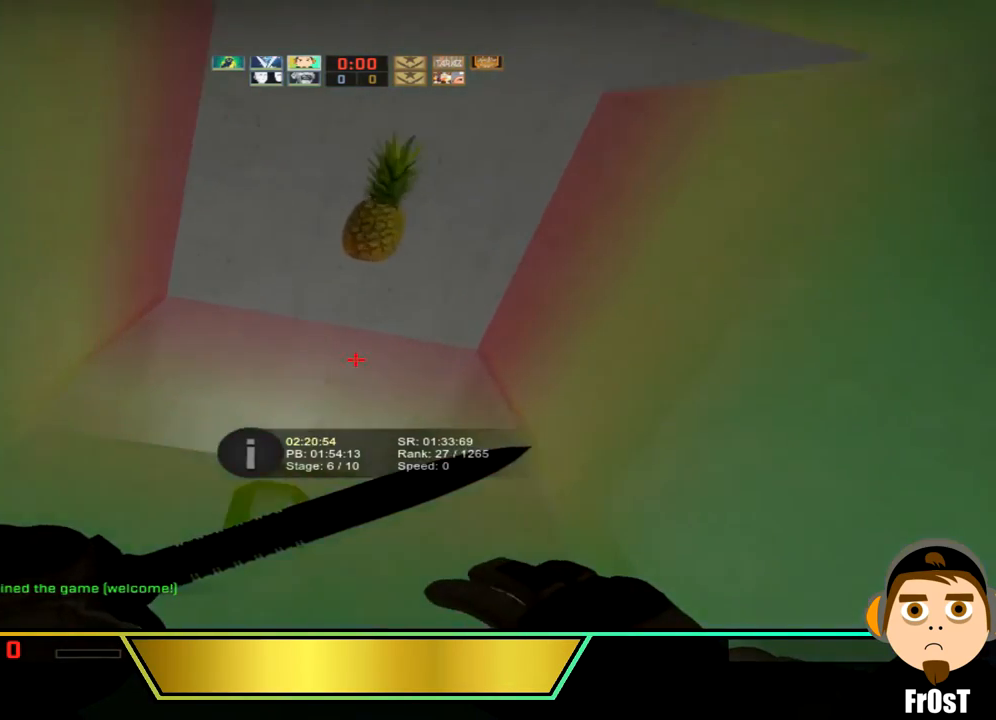
{"keys": [], "events": []}
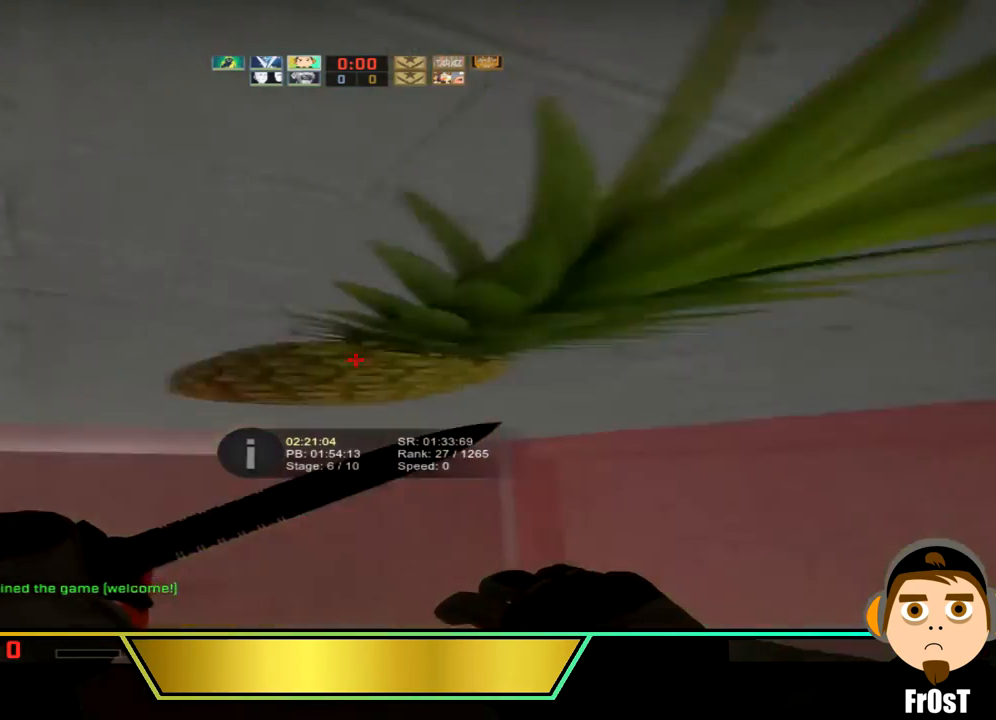
{"keys": [], "events": []}
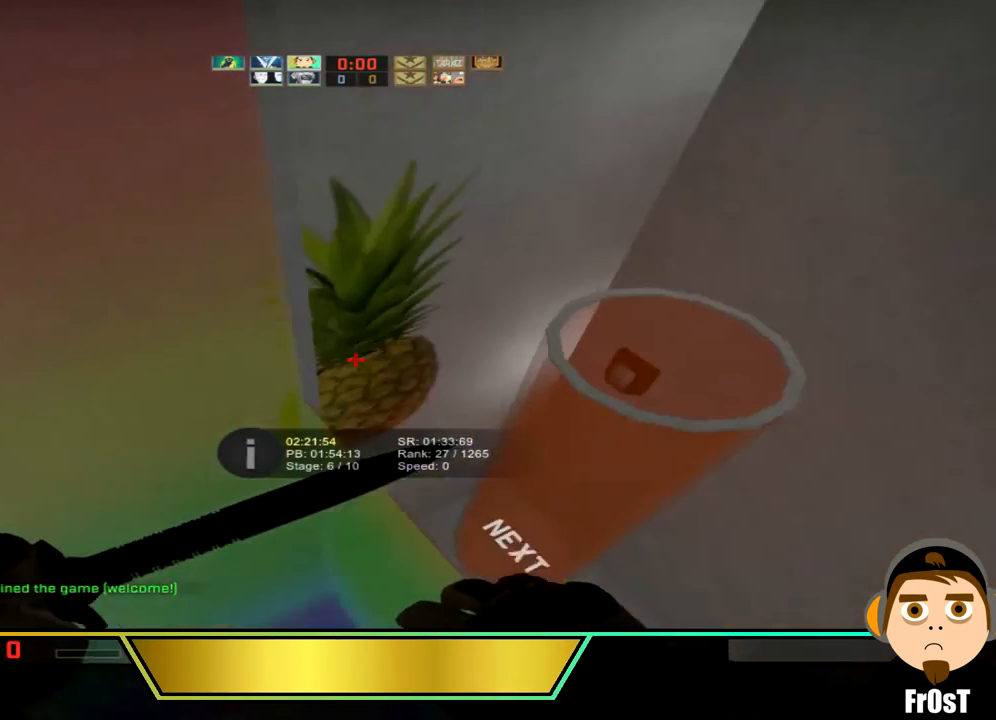
{"keys": [], "events": []}
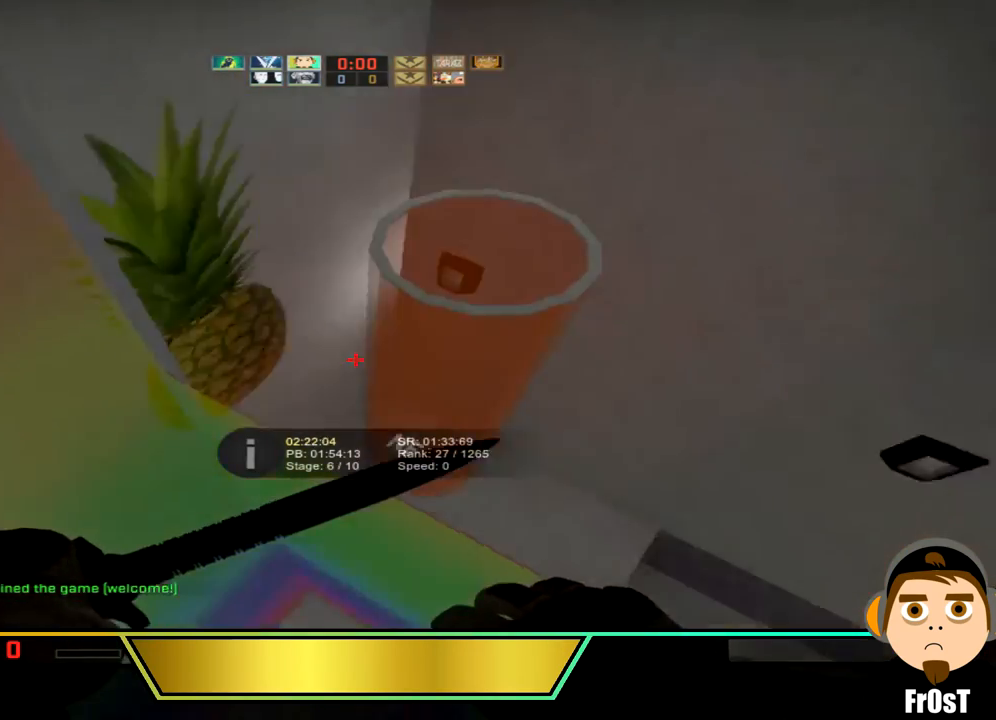
{"keys": [], "events": []}
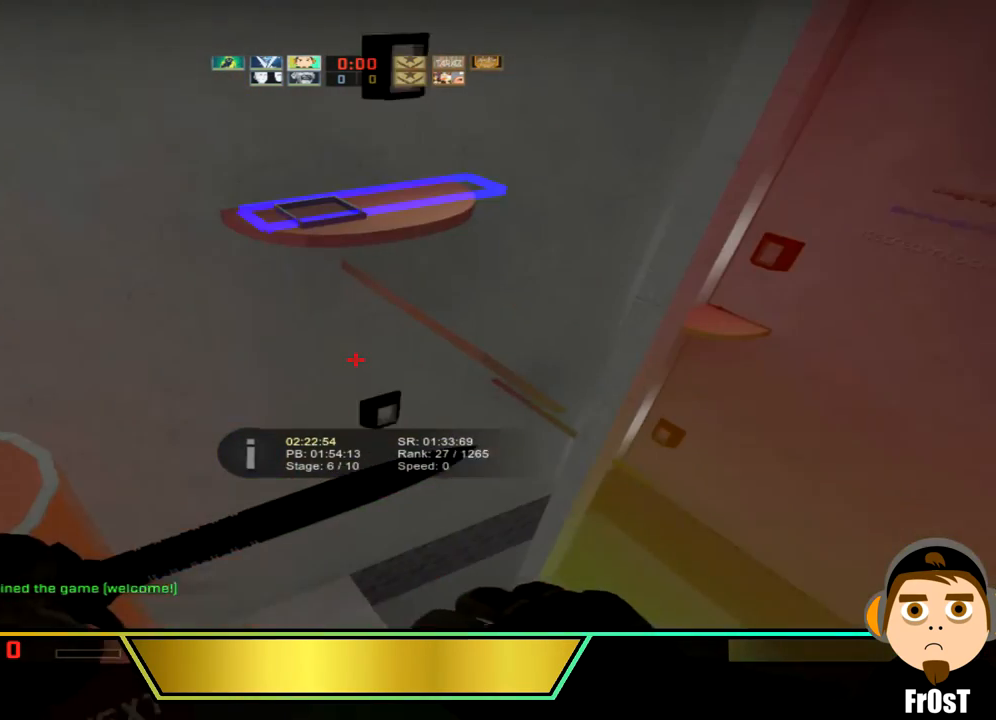
{"keys": [], "events": []}
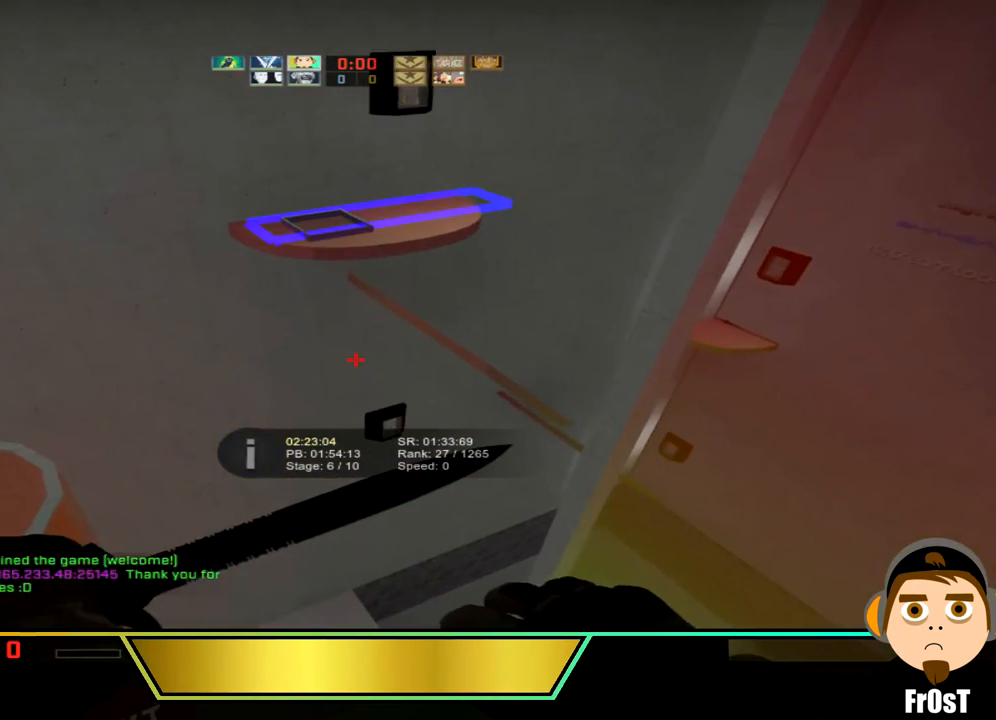
{"keys": [], "events": [[300, "s", "down"], [467, "s", "up"]]}
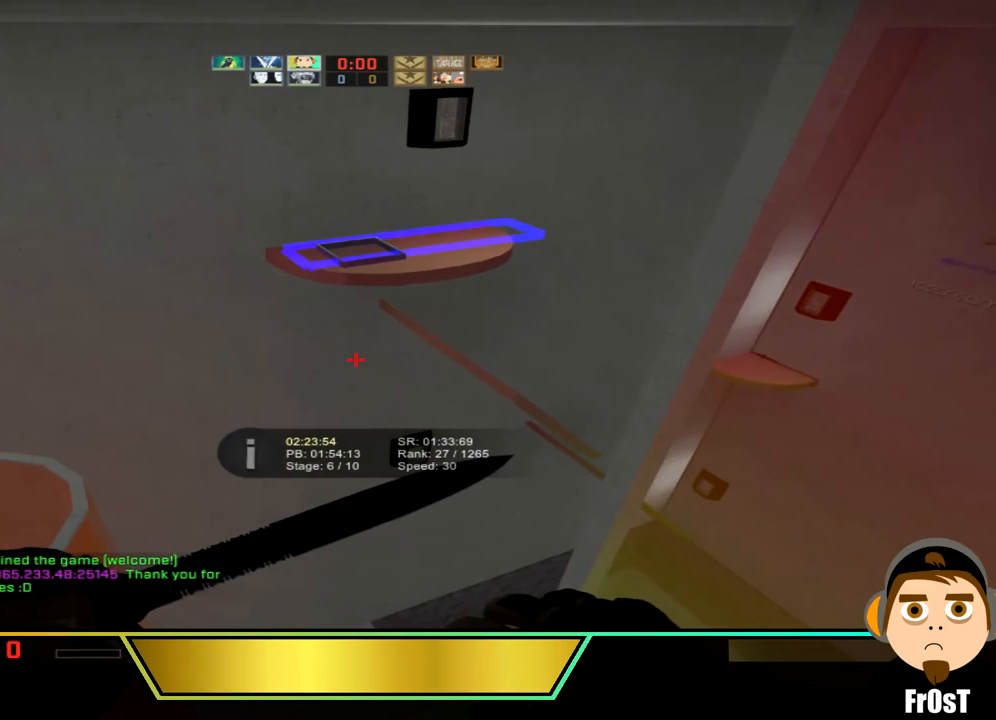
{"keys": [], "events": []}
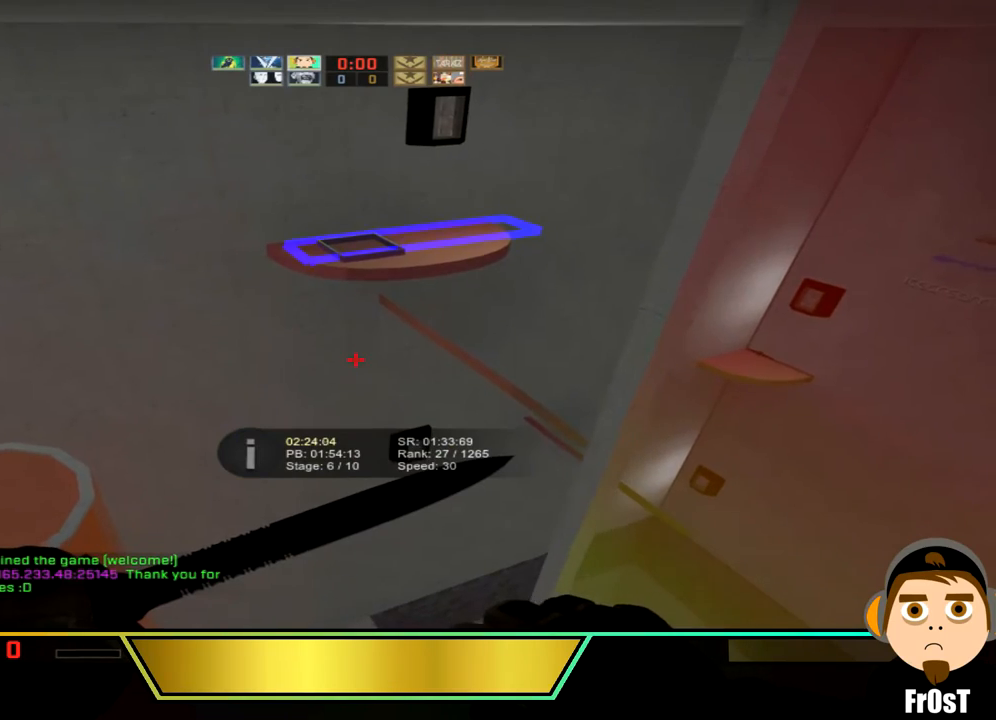
{"keys": ["d"], "events": [[67, "d", "down"], [267, "d", "up"], [267, "s", "down"], [367, "s", "up"], [467, "d", "down"]]}
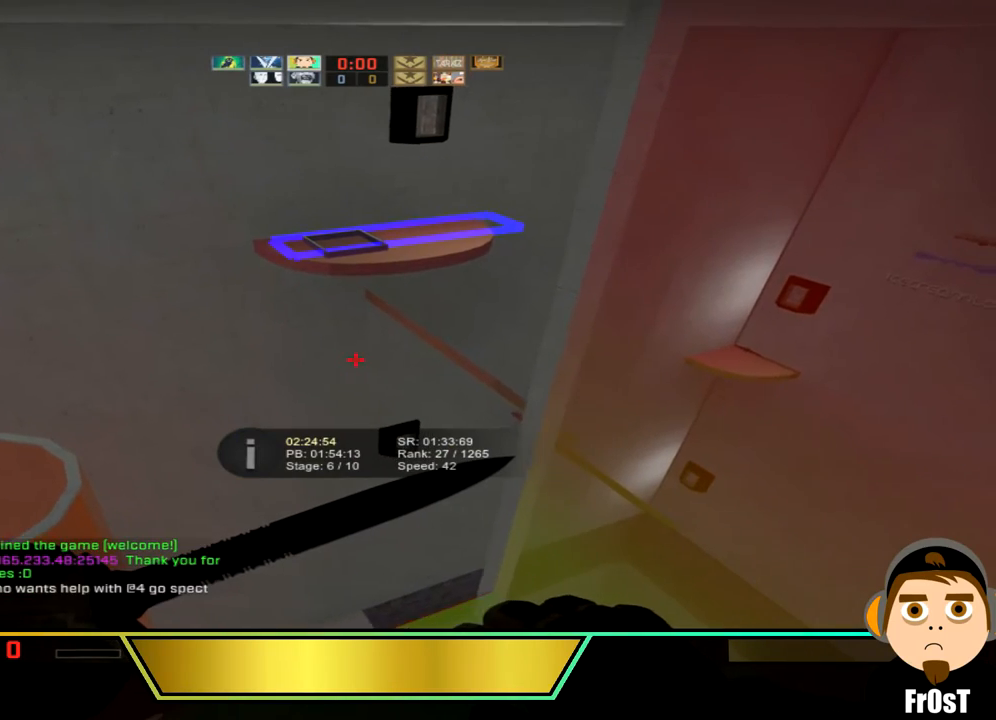
{"keys": [], "events": [[267, "d", "up"]]}
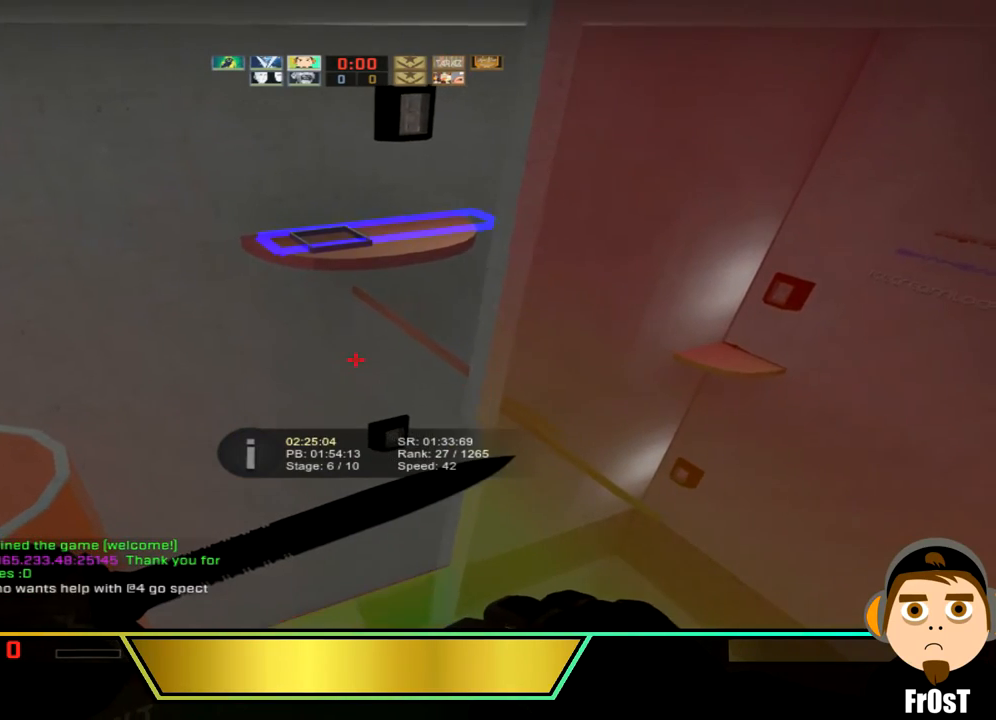
{"keys": [], "events": [[300, "d", "down"], [501, "d", "up"]]}
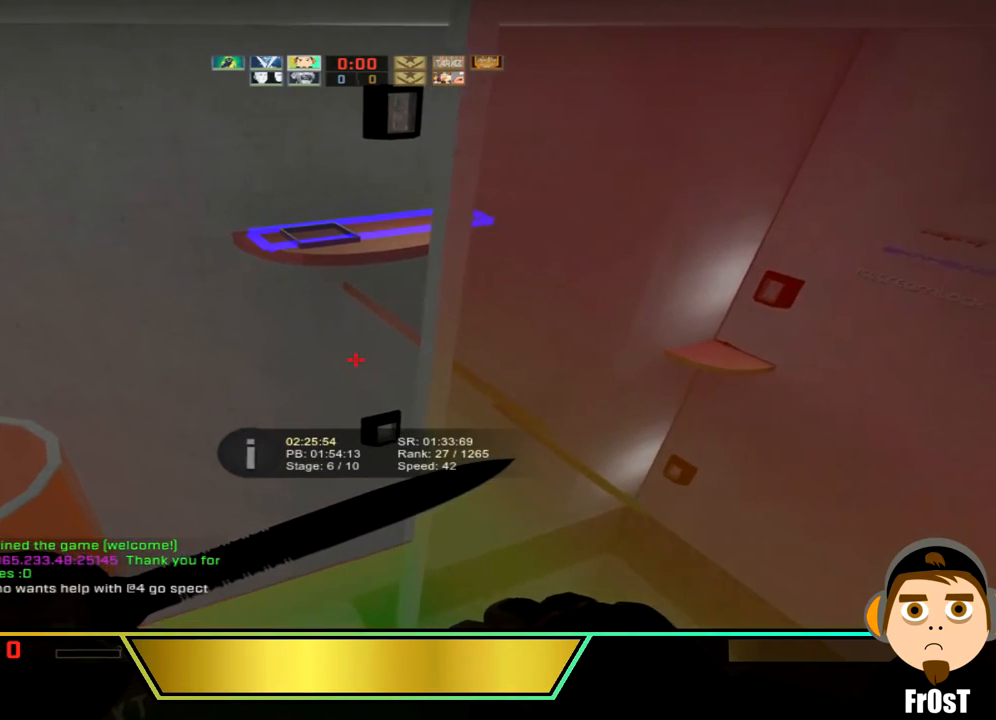
{"keys": ["a"], "events": [[100, "a", "down"]]}
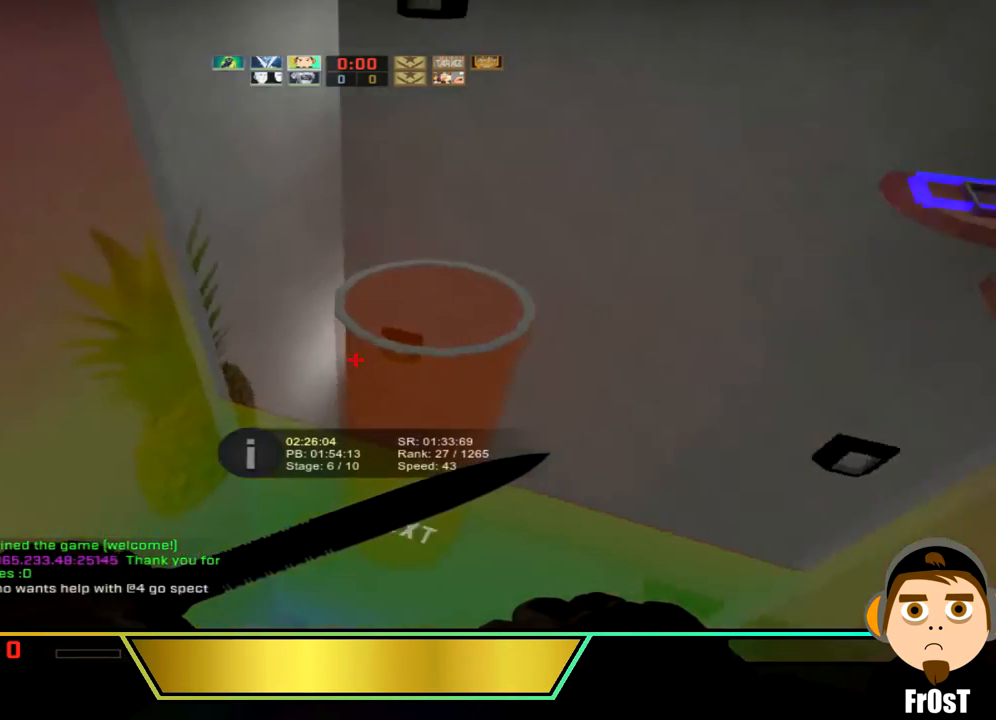
{"keys": ["a"], "events": []}
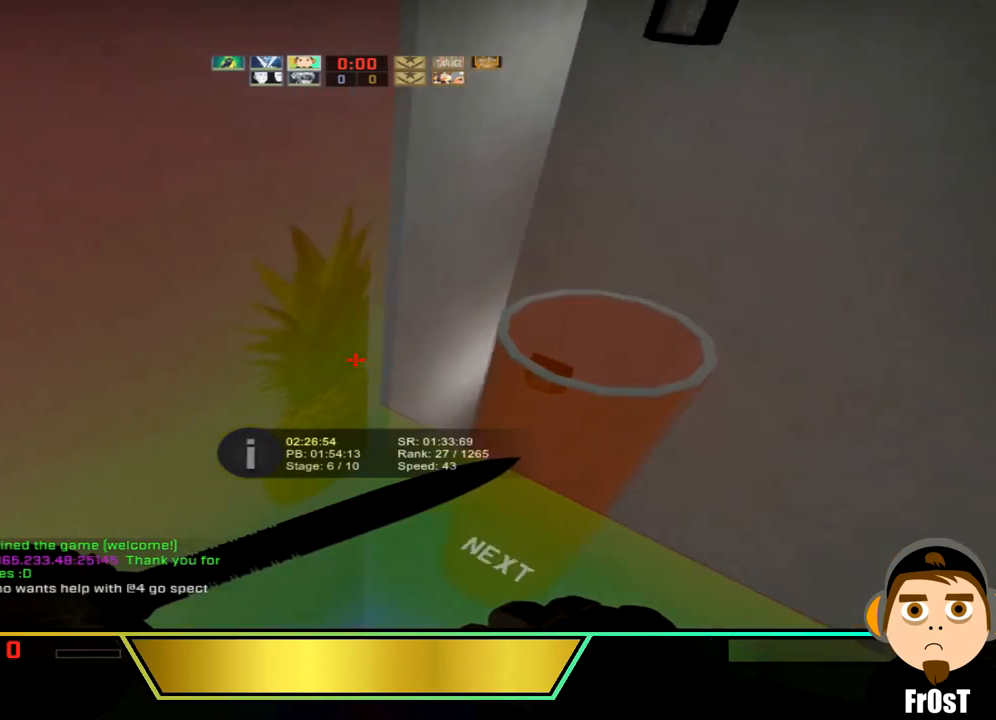
{"keys": ["a"], "events": []}
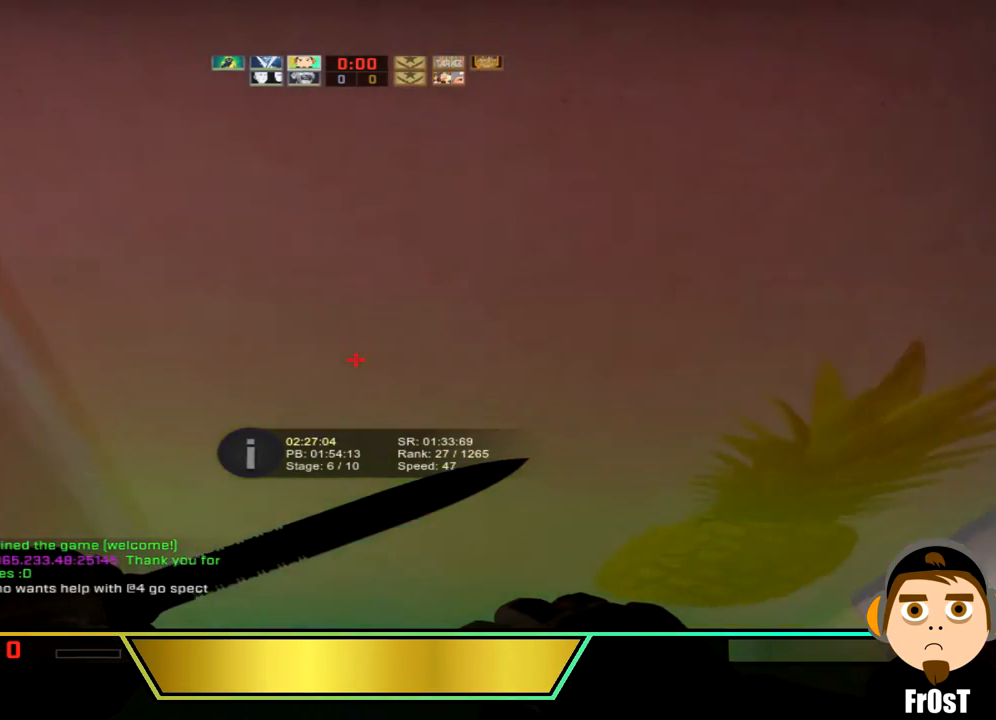
{"keys": ["a"], "events": []}
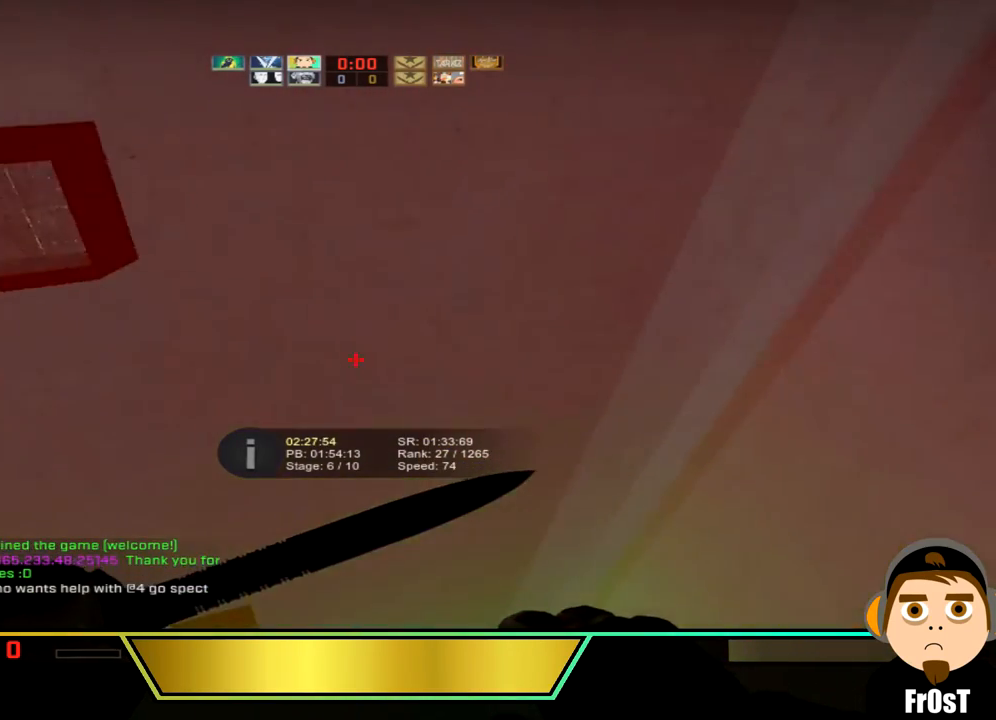
{"keys": ["a"], "events": []}